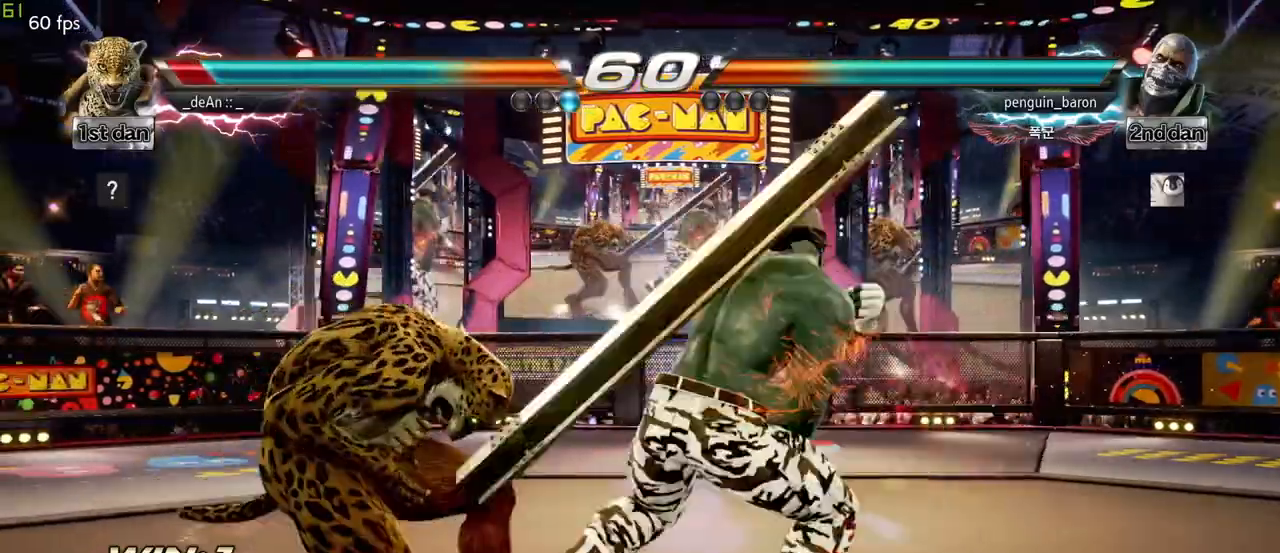
Gameplay with a controller (arcade stick); each line is a JSON object with the inputs held at the frame after it. "events" lists button and stick changes between this image and that frame as [ms after this image, input, new state], when the widget could be followed in between. Not read: L3 R3.
{"buttons": [], "left_stick": "left", "events": []}
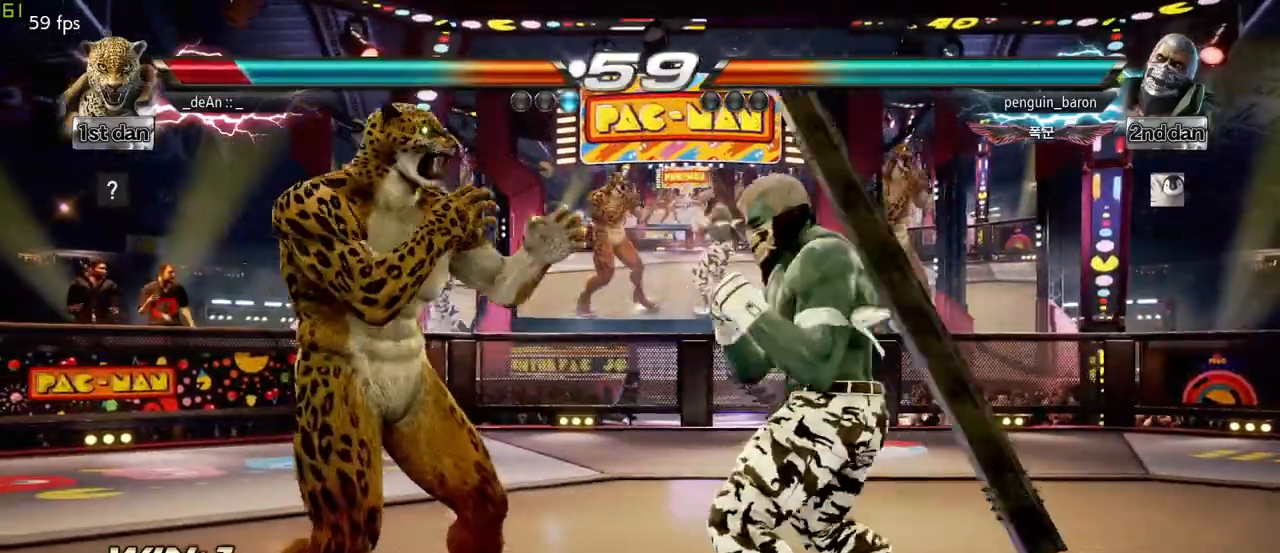
{"buttons": ["TRIANGLE"], "left_stick": "center", "events": [[183, "left_stick", "down"], [433, "left_stick", "center"], [450, "TRIANGLE", "down"]]}
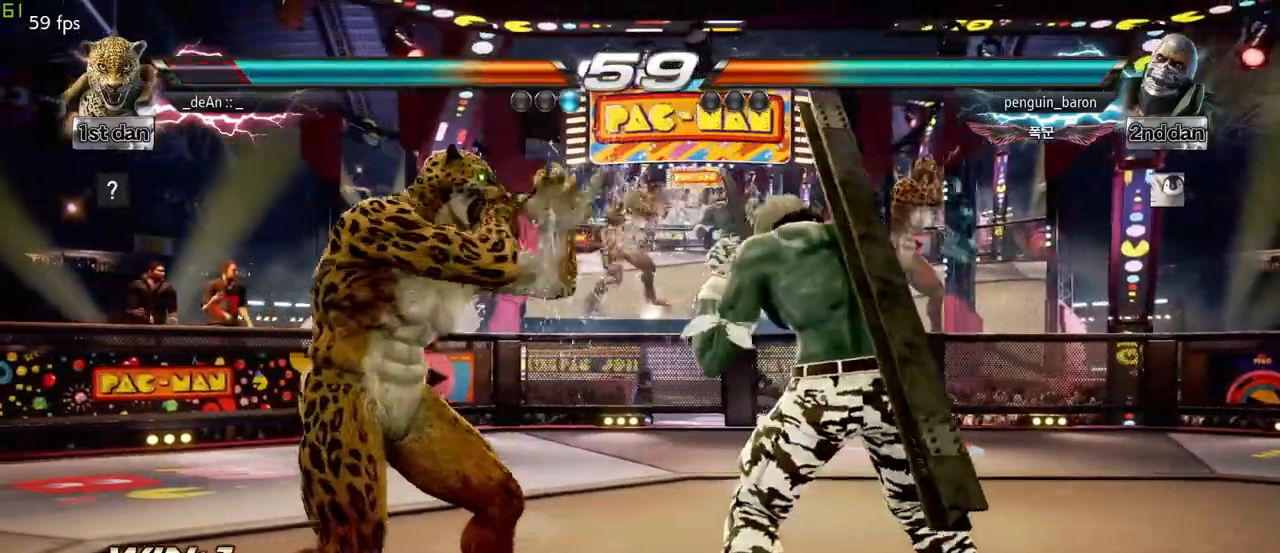
{"buttons": [], "left_stick": "left", "events": [[117, "TRIANGLE", "up"], [217, "left_stick", "left"]]}
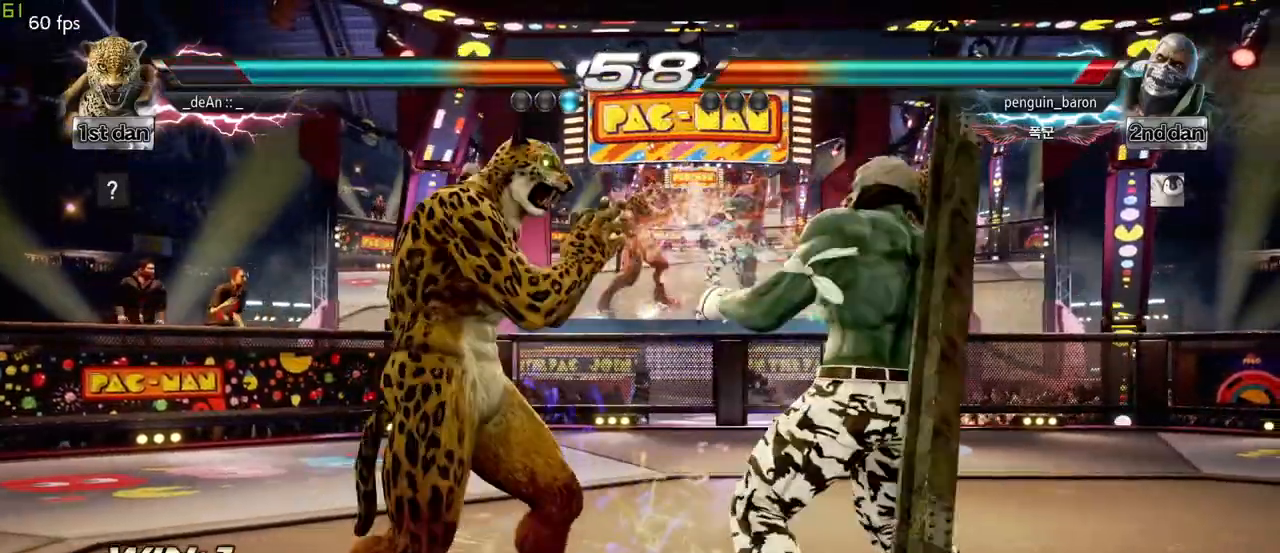
{"buttons": [], "left_stick": "center", "events": [[33, "left_stick", "center"], [83, "SQUARE", "down"], [167, "TRIANGLE", "down"], [283, "SQUARE", "up"], [283, "TRIANGLE", "up"]]}
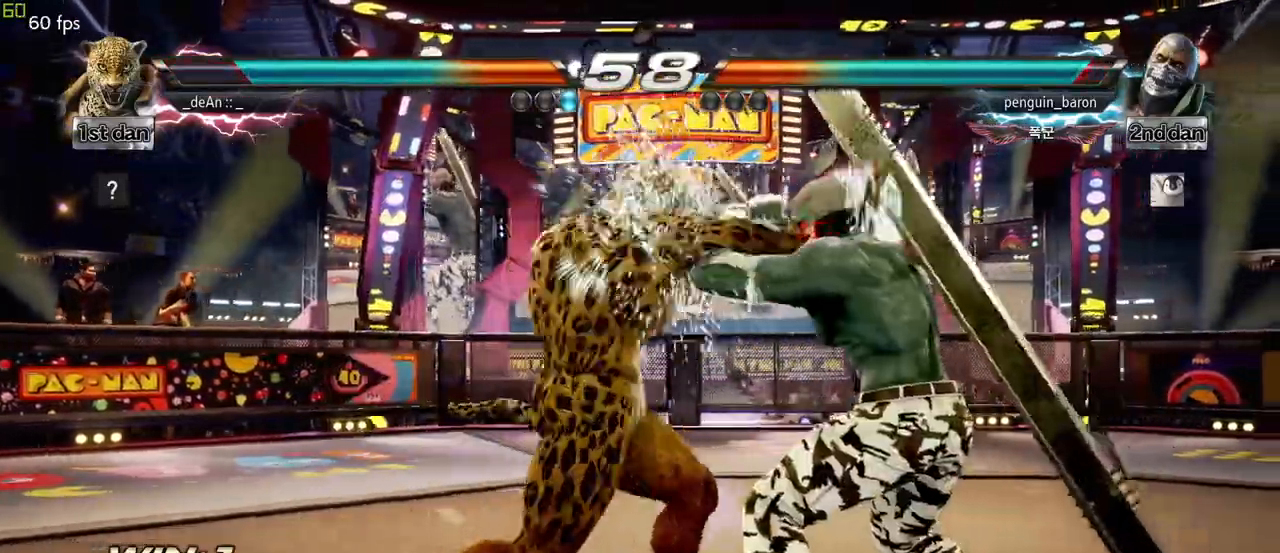
{"buttons": [], "left_stick": "center", "events": [[183, "left_stick", "left"], [233, "SQUARE", "down"], [250, "CIRCLE", "down"], [333, "CIRCLE", "up"], [333, "SQUARE", "up"], [450, "left_stick", "center"]]}
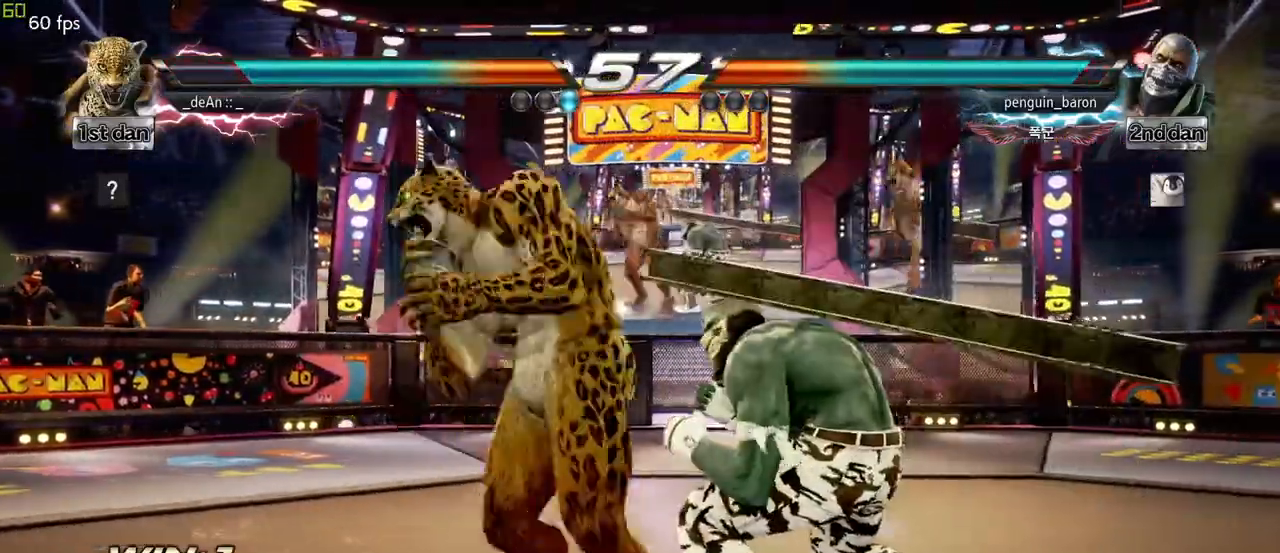
{"buttons": [], "left_stick": "center", "events": []}
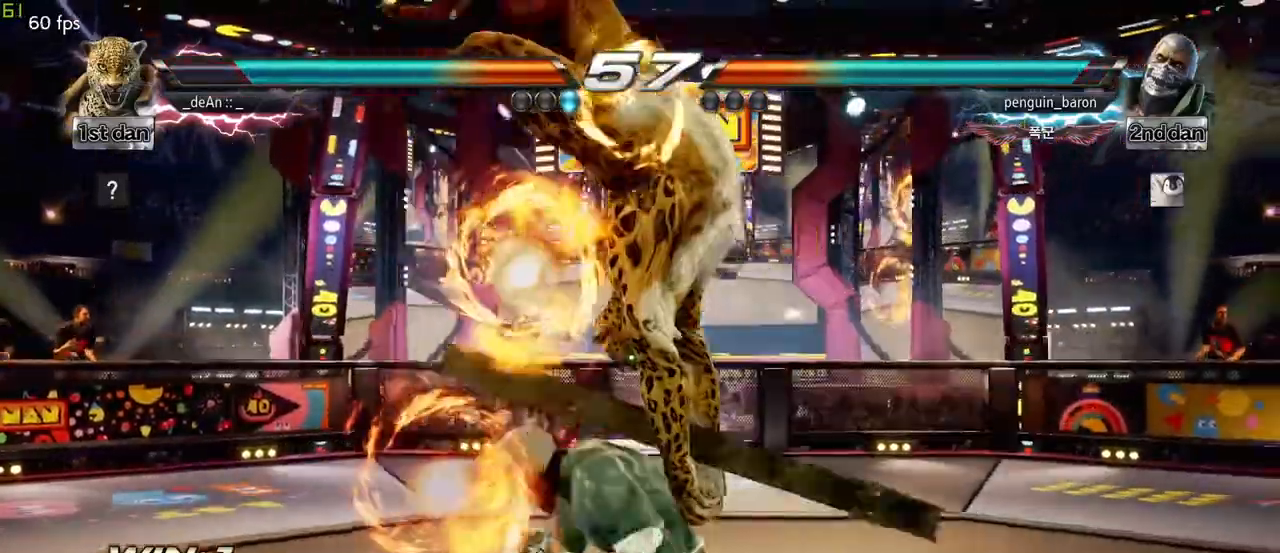
{"buttons": [], "left_stick": "center", "events": []}
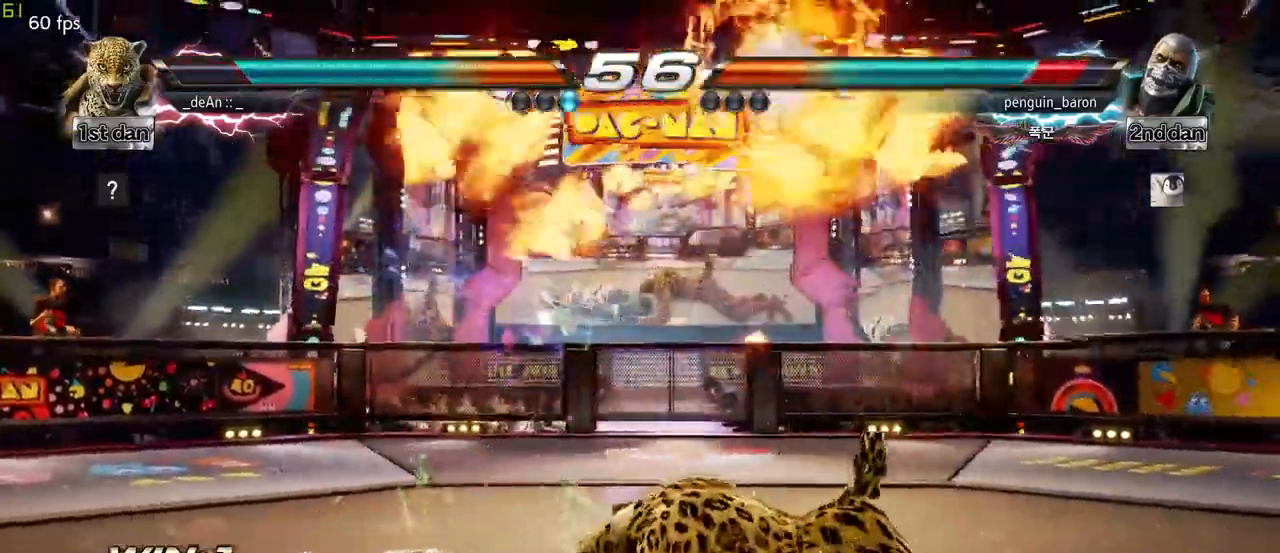
{"buttons": [], "left_stick": "center", "events": [[250, "CROSS", "down"], [333, "CROSS", "up"], [383, "CROSS", "down"], [450, "CROSS", "up"]]}
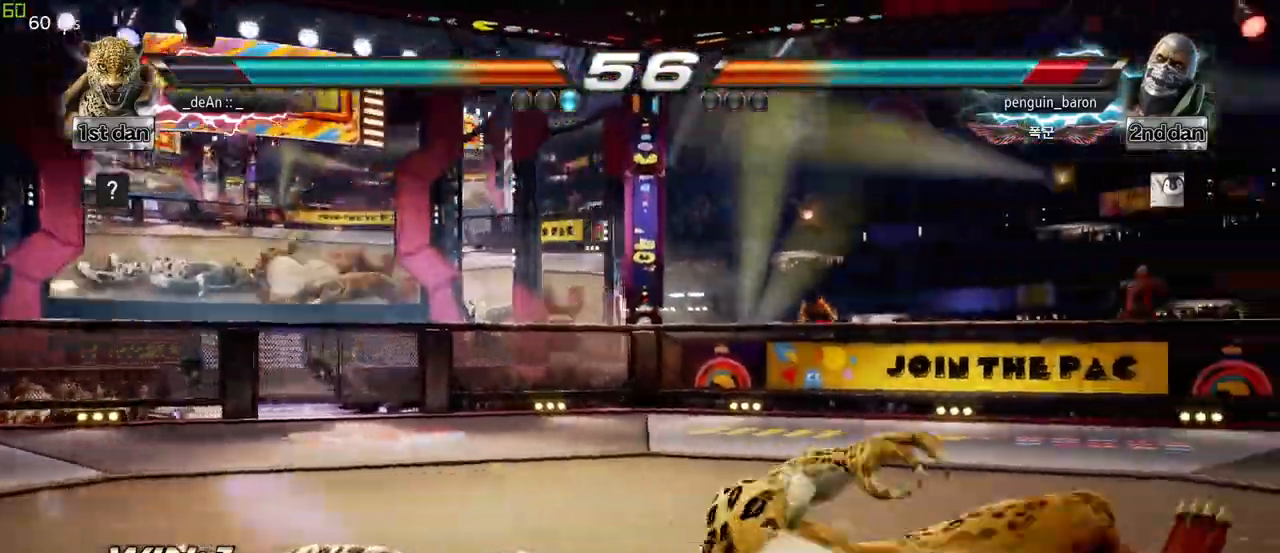
{"buttons": [], "left_stick": "right", "events": [[33, "CROSS", "down"], [133, "CROSS", "up"], [183, "CROSS", "down"], [300, "CROSS", "up"], [383, "left_stick", "right"]]}
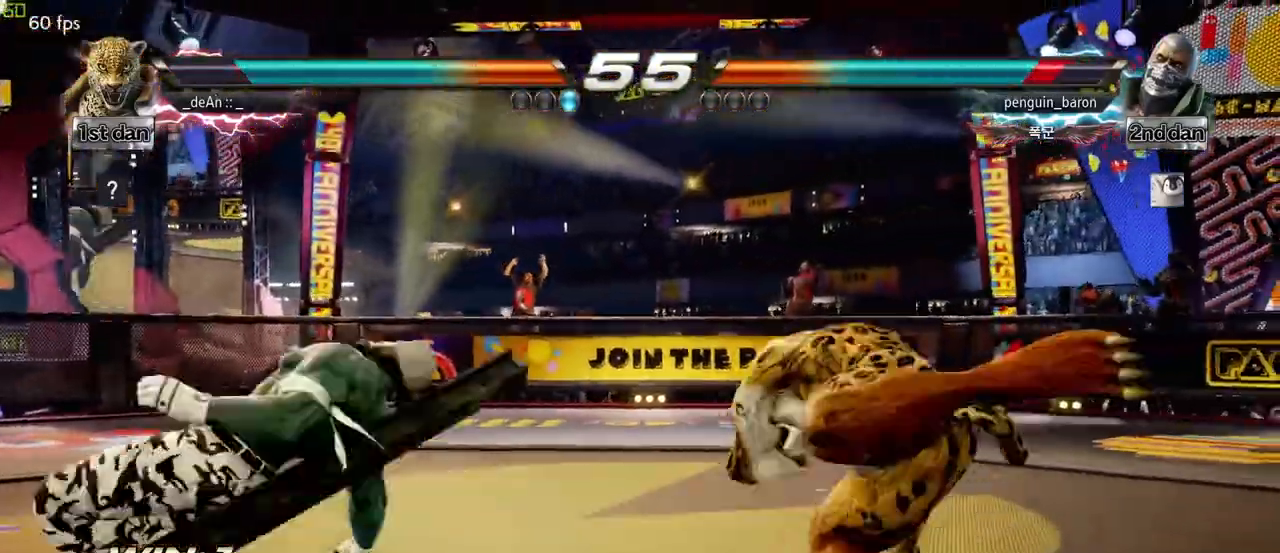
{"buttons": [], "left_stick": "right", "events": []}
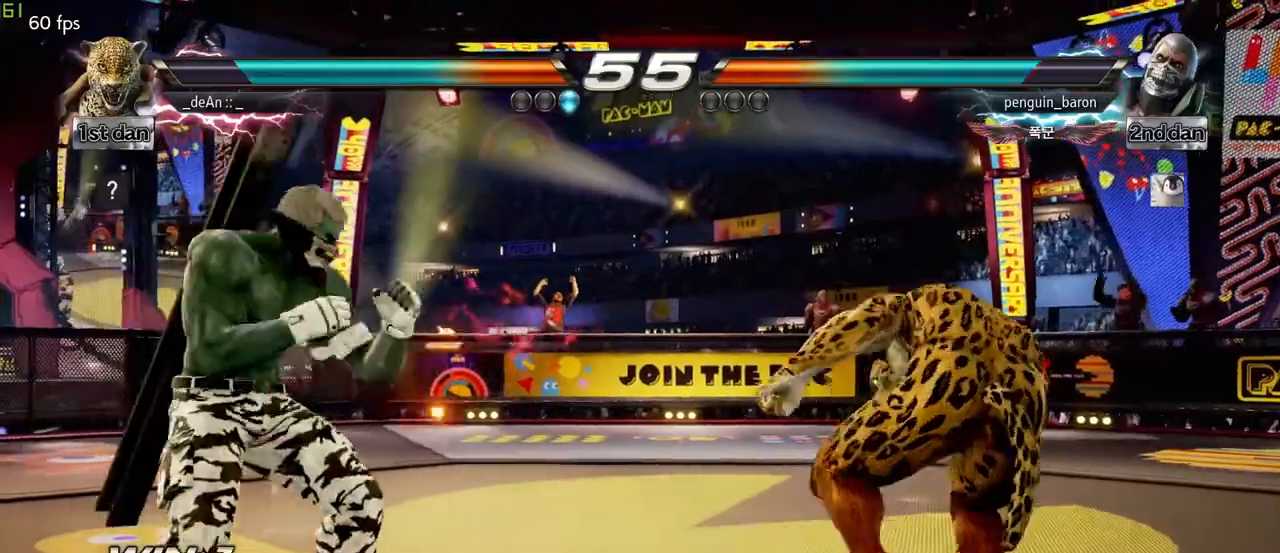
{"buttons": [], "left_stick": "right", "events": [[183, "left_stick", "center"], [317, "left_stick", "right"]]}
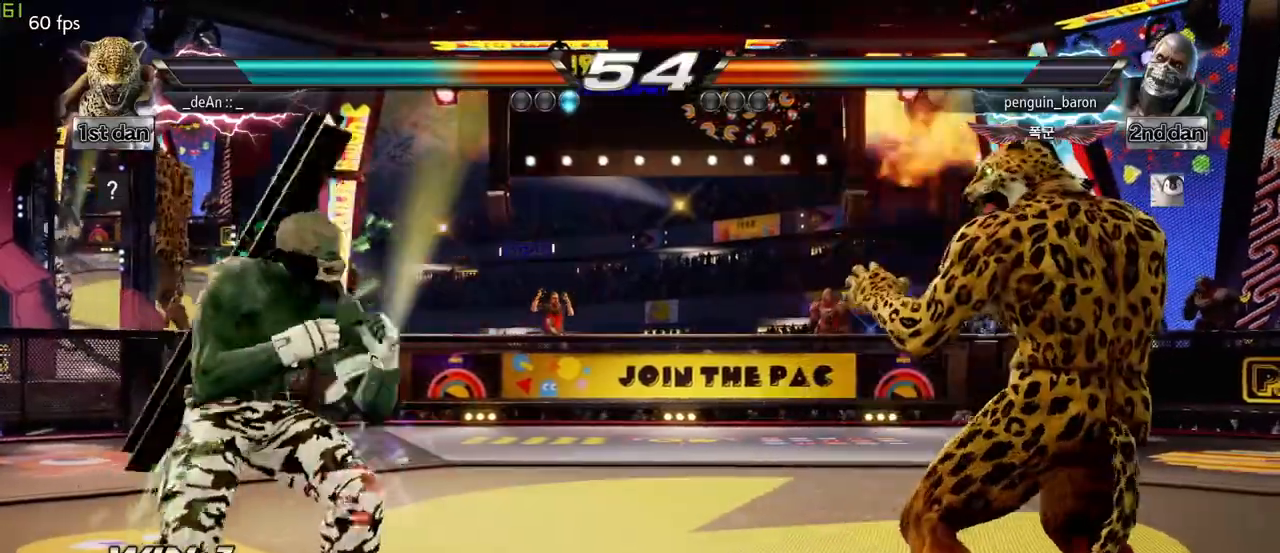
{"buttons": ["SQUARE", "TRIANGLE"], "left_stick": "center", "events": [[67, "left_stick", "up-left"], [83, "SQUARE", "down"], [83, "TRIANGLE", "down"], [233, "left_stick", "center"]]}
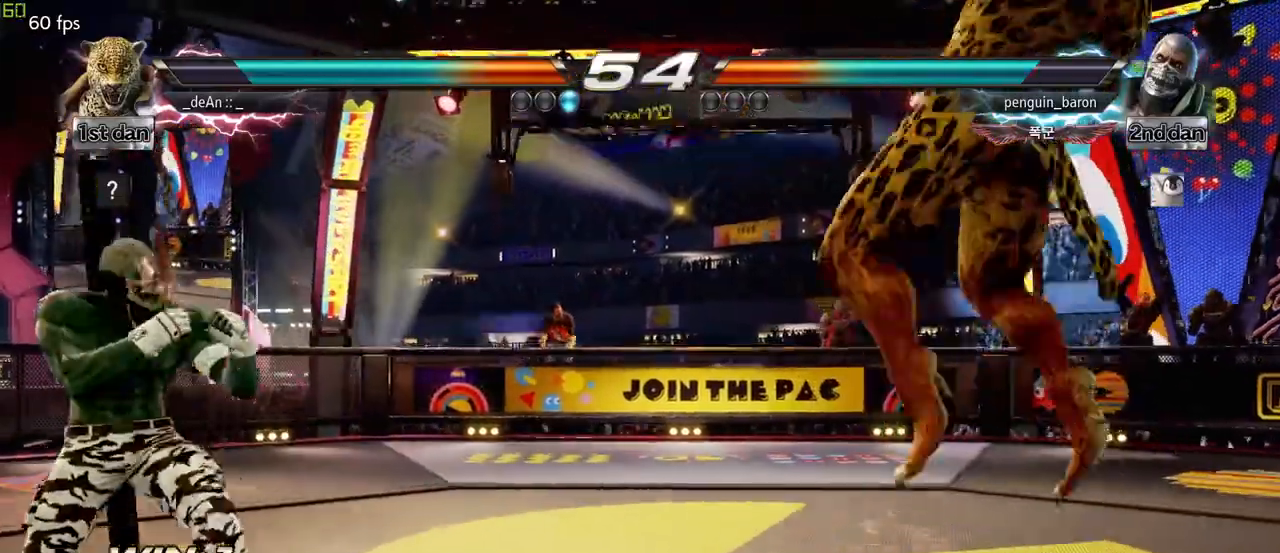
{"buttons": ["SQUARE", "TRIANGLE"], "left_stick": "center", "events": []}
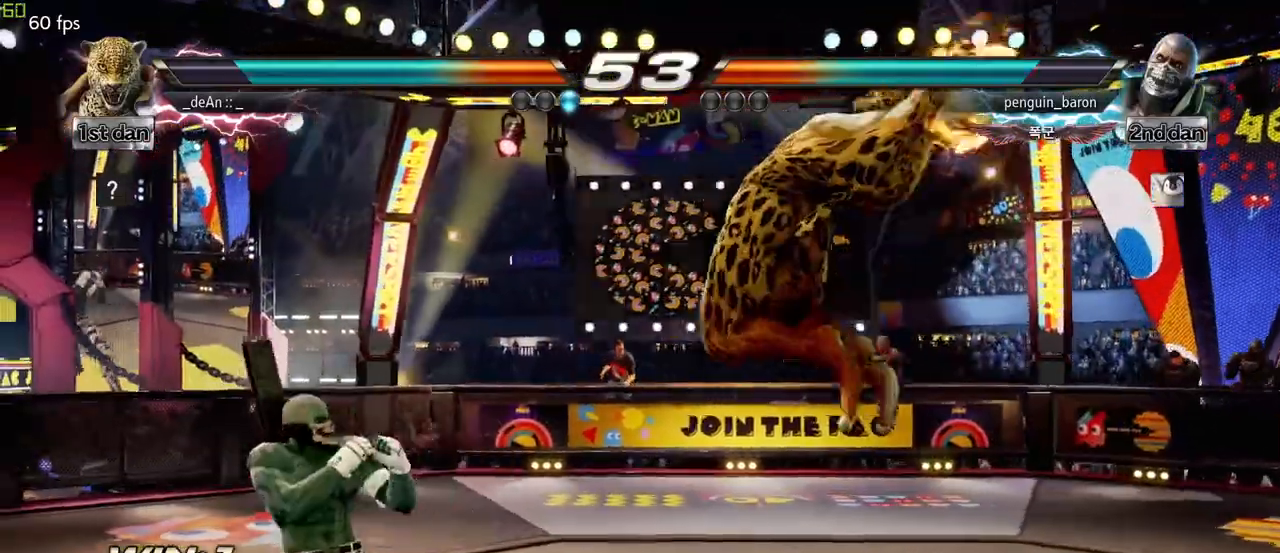
{"buttons": ["SQUARE", "TRIANGLE"], "left_stick": "center", "events": []}
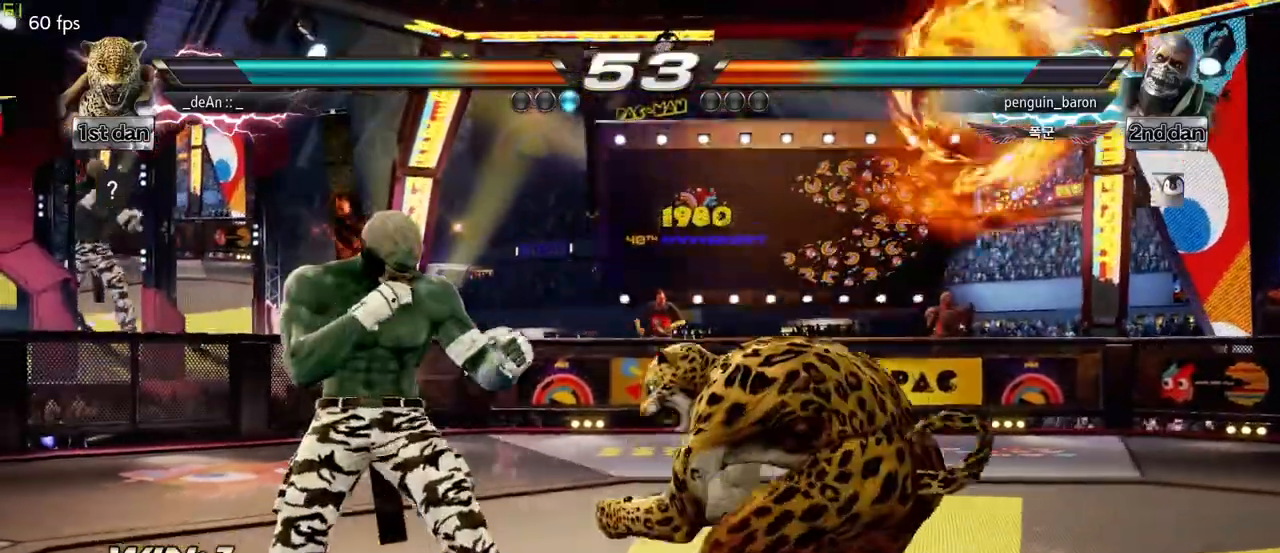
{"buttons": [], "left_stick": "center", "events": [[117, "SQUARE", "up"], [117, "left_stick", "right"], [133, "TRIANGLE", "up"], [183, "left_stick", "down"], [483, "left_stick", "center"]]}
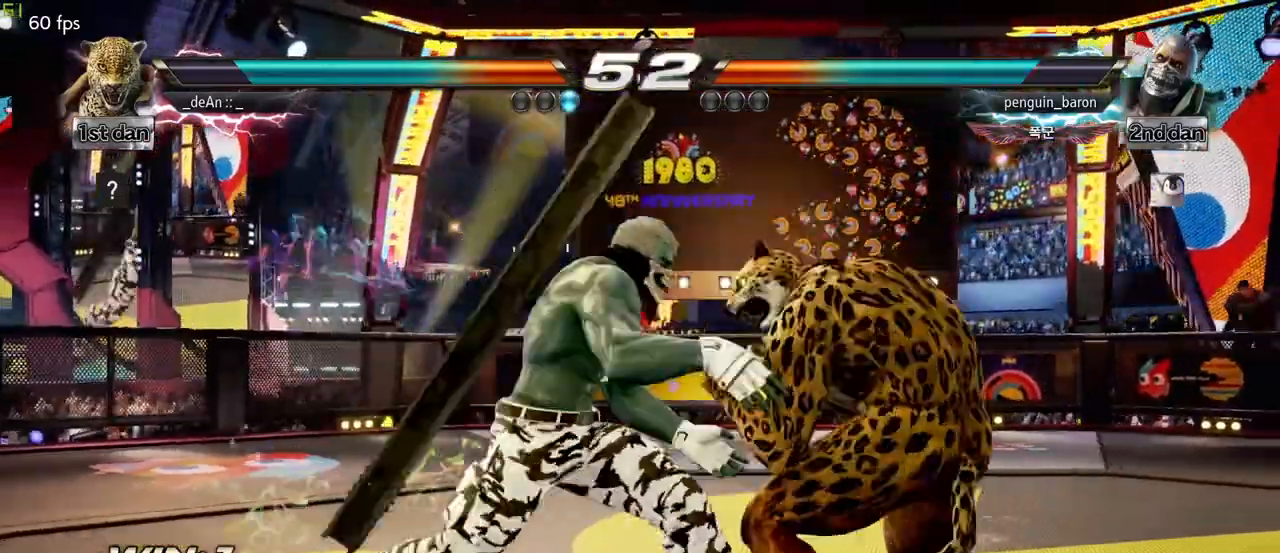
{"buttons": [], "left_stick": "center", "events": [[17, "TRIANGLE", "down"], [167, "TRIANGLE", "up"], [400, "TRIANGLE", "down"], [500, "TRIANGLE", "up"]]}
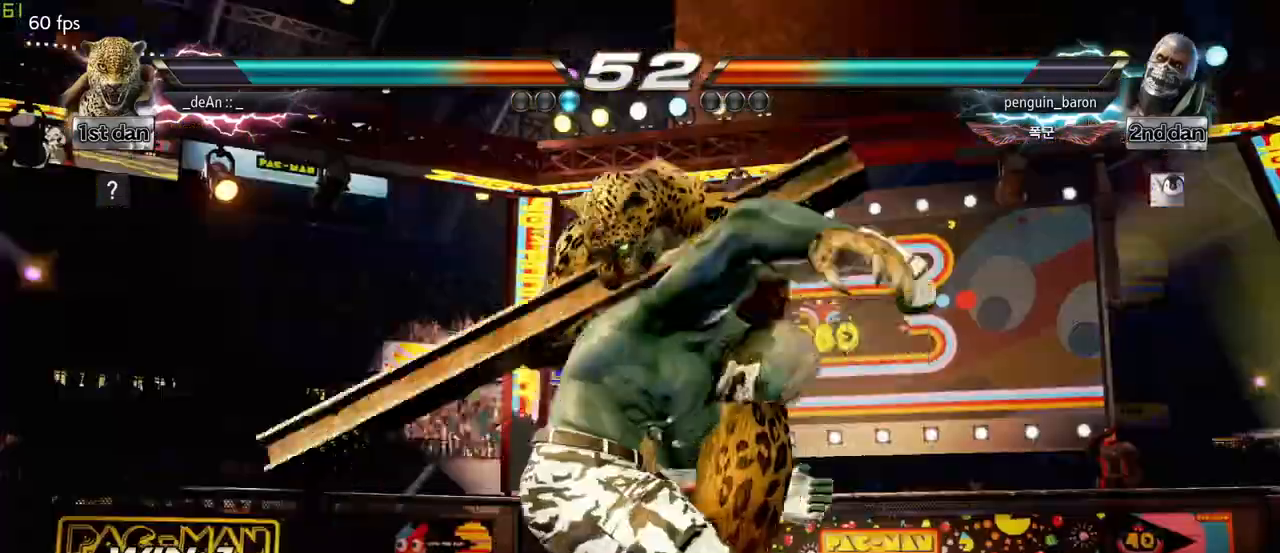
{"buttons": ["TRIANGLE"], "left_stick": "center", "events": [[50, "TRIANGLE", "down"], [167, "TRIANGLE", "up"], [200, "TRIANGLE", "down"], [450, "TRIANGLE", "up"], [483, "TRIANGLE", "down"]]}
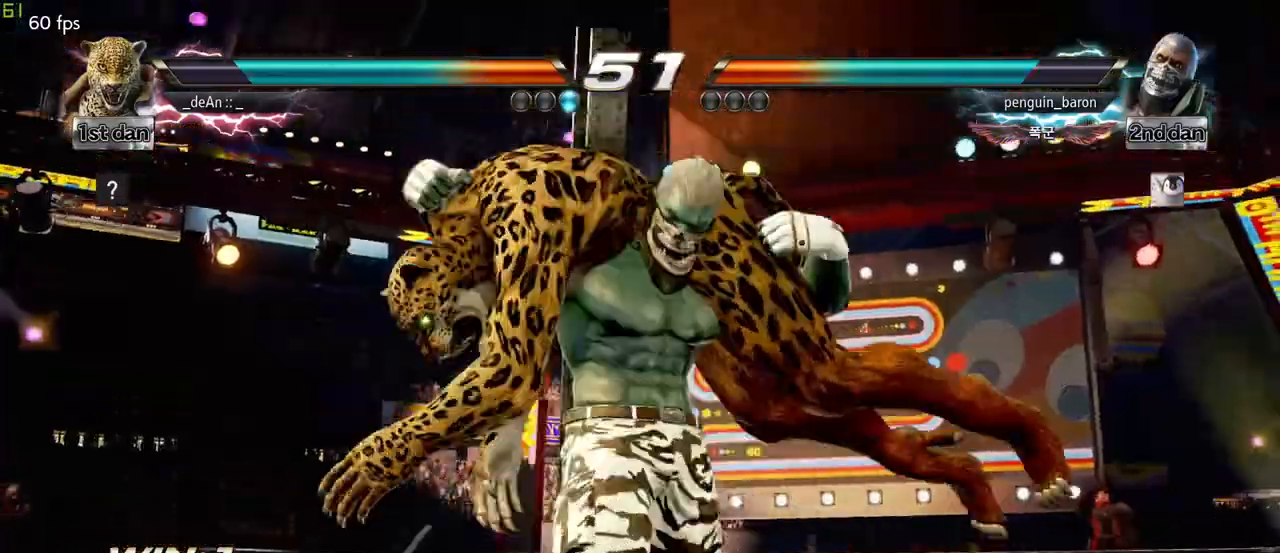
{"buttons": ["TRIANGLE"], "left_stick": "center", "events": [[283, "TRIANGLE", "up"], [317, "TRIANGLE", "down"]]}
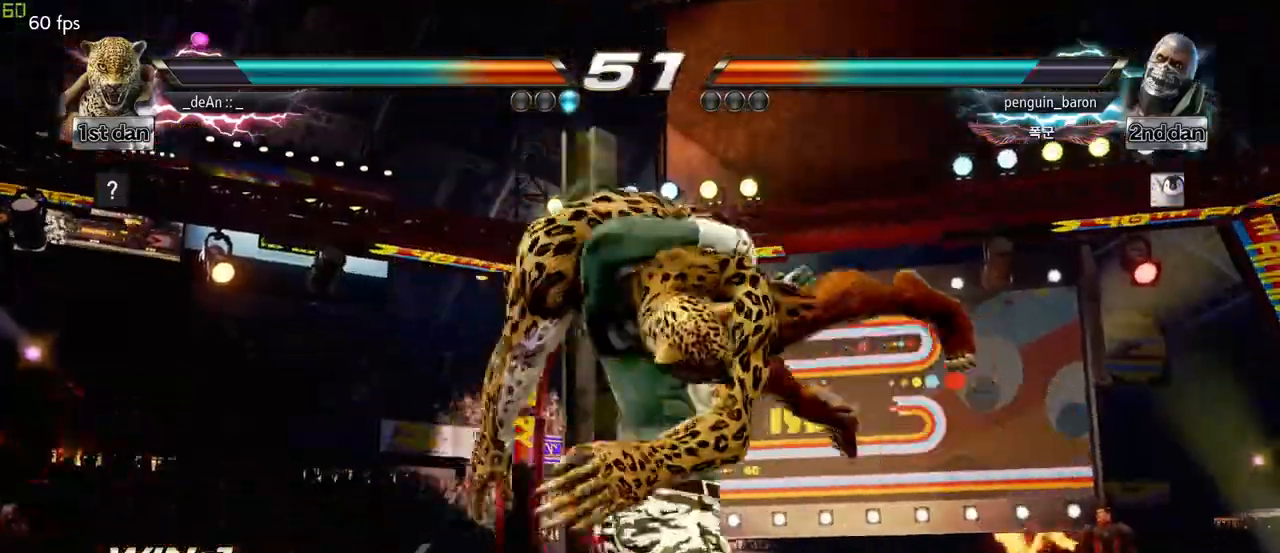
{"buttons": ["TRIANGLE"], "left_stick": "center", "events": [[133, "TRIANGLE", "up"], [183, "TRIANGLE", "down"], [283, "TRIANGLE", "up"], [317, "TRIANGLE", "down"]]}
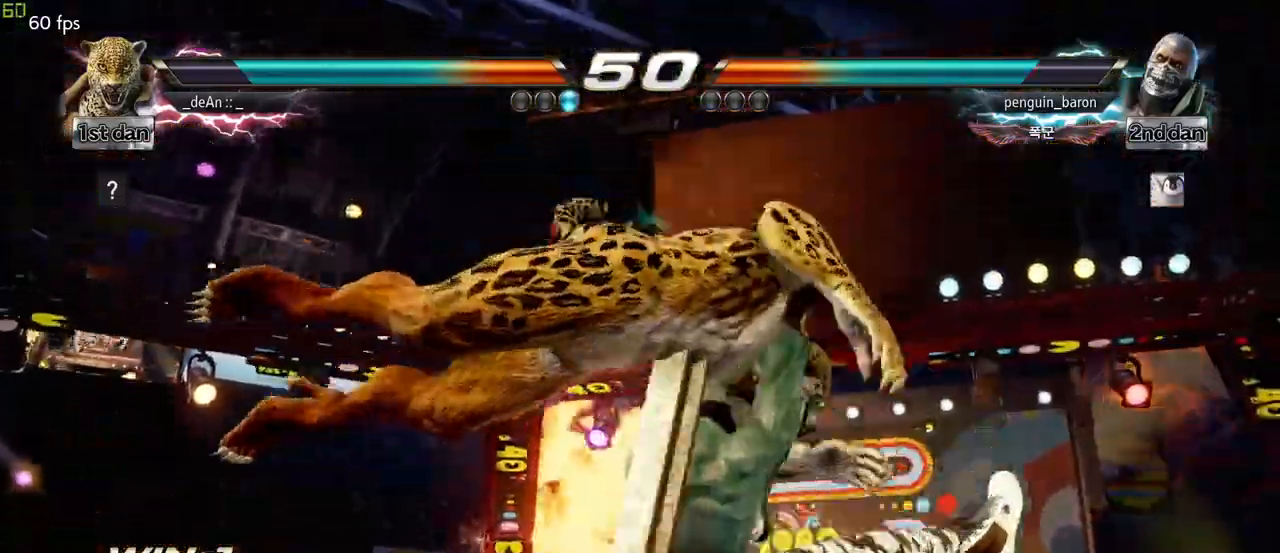
{"buttons": [], "left_stick": "left", "events": [[117, "left_stick", "left"], [150, "TRIANGLE", "up"], [267, "SQUARE", "down"], [433, "SQUARE", "up"]]}
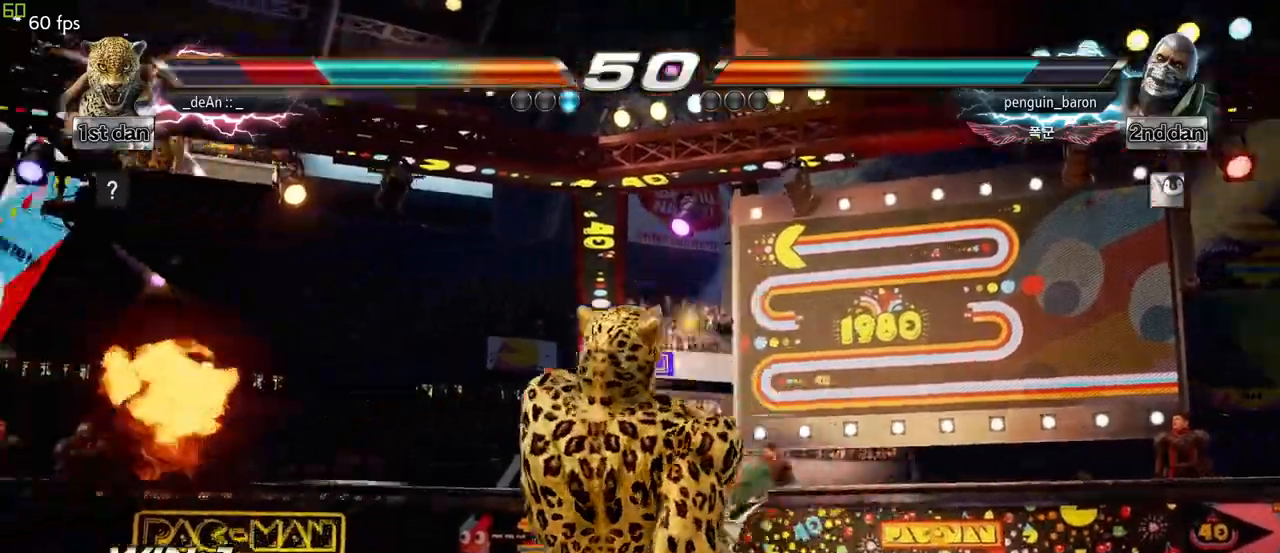
{"buttons": ["SQUARE"], "left_stick": "left", "events": [[450, "SQUARE", "down"]]}
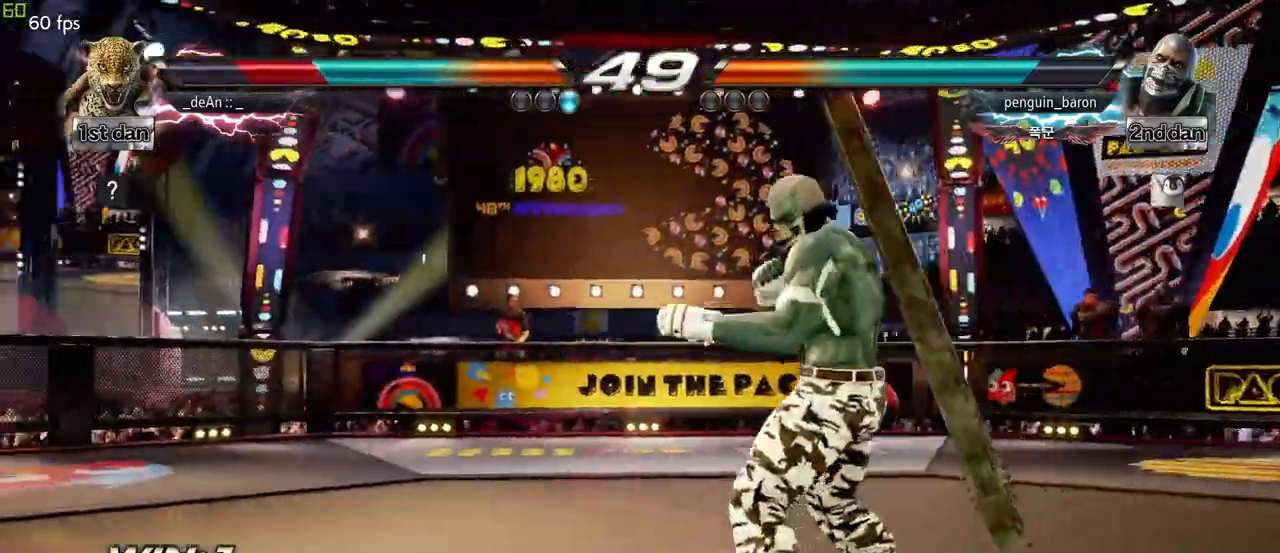
{"buttons": [], "left_stick": "down", "events": [[83, "SQUARE", "up"], [133, "SQUARE", "down"], [233, "SQUARE", "up"], [417, "left_stick", "down"]]}
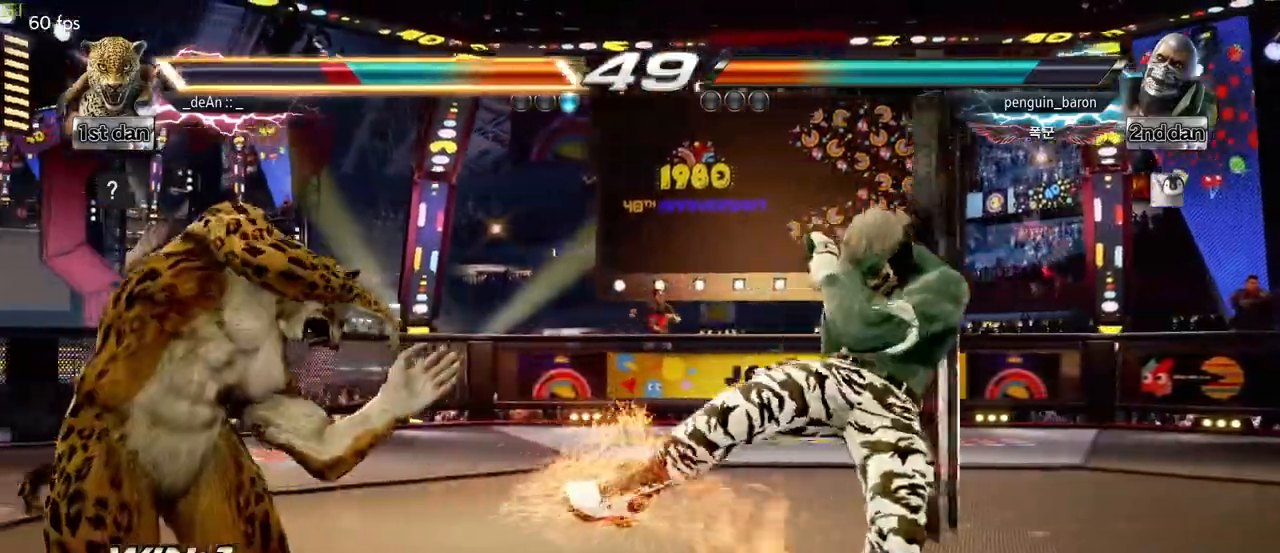
{"buttons": [], "left_stick": "right", "events": [[183, "left_stick", "center"], [350, "left_stick", "right"], [417, "left_stick", "center"], [500, "left_stick", "right"]]}
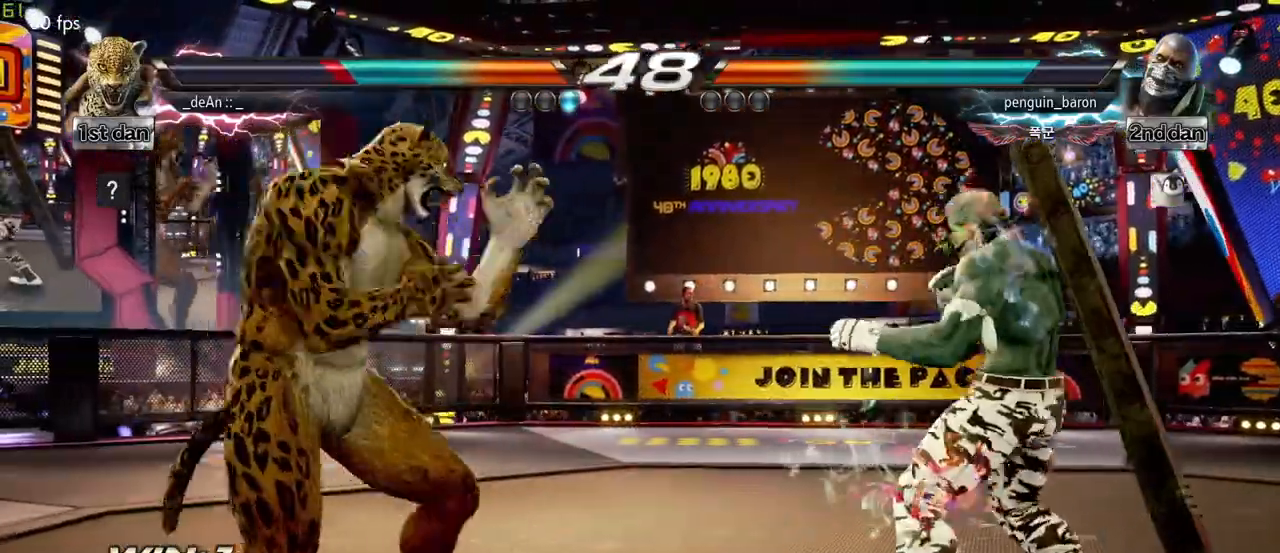
{"buttons": [], "left_stick": "center", "events": [[67, "TRIANGLE", "down"], [167, "TRIANGLE", "up"], [217, "left_stick", "center"]]}
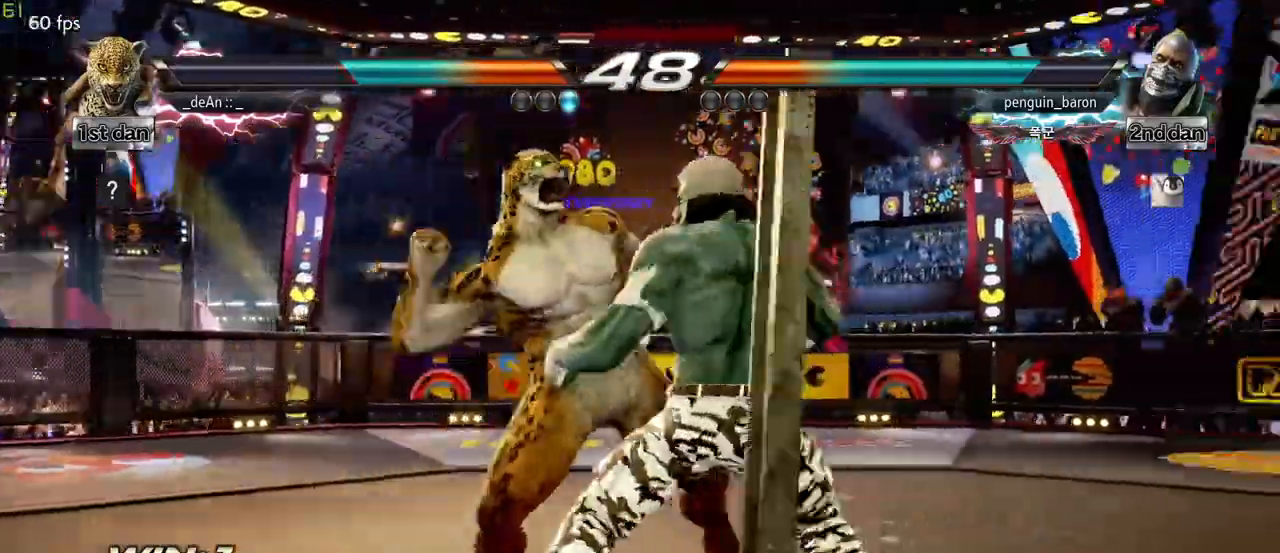
{"buttons": [], "left_stick": "down", "events": [[433, "left_stick", "down"]]}
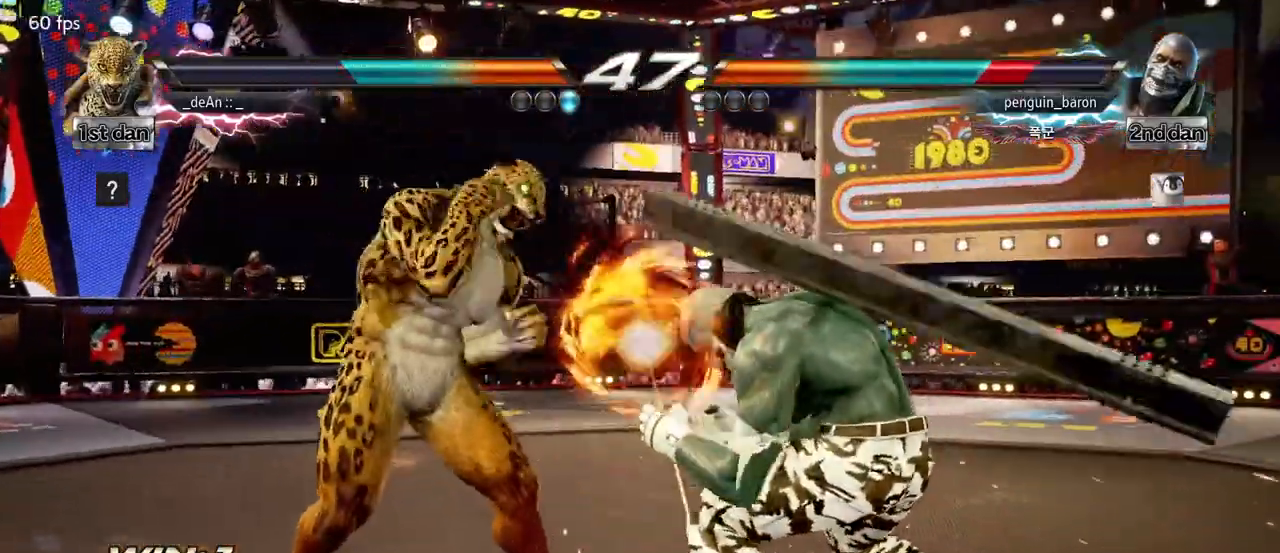
{"buttons": [], "left_stick": "center", "events": [[133, "CIRCLE", "down"], [250, "CIRCLE", "up"], [333, "left_stick", "center"]]}
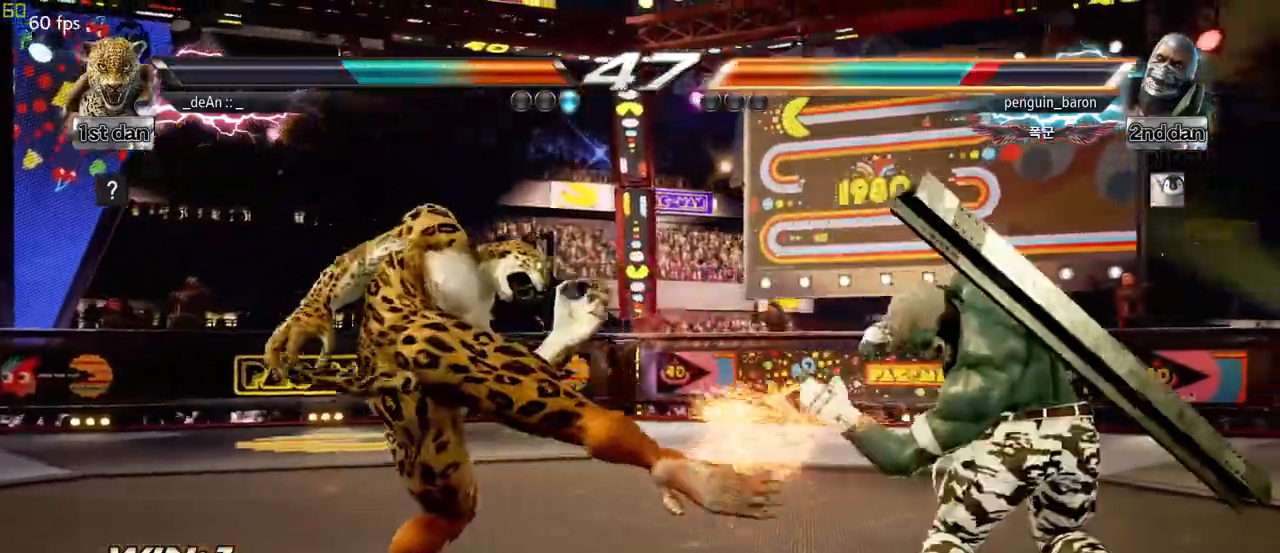
{"buttons": [], "left_stick": "center", "events": [[367, "left_stick", "left"], [450, "left_stick", "center"]]}
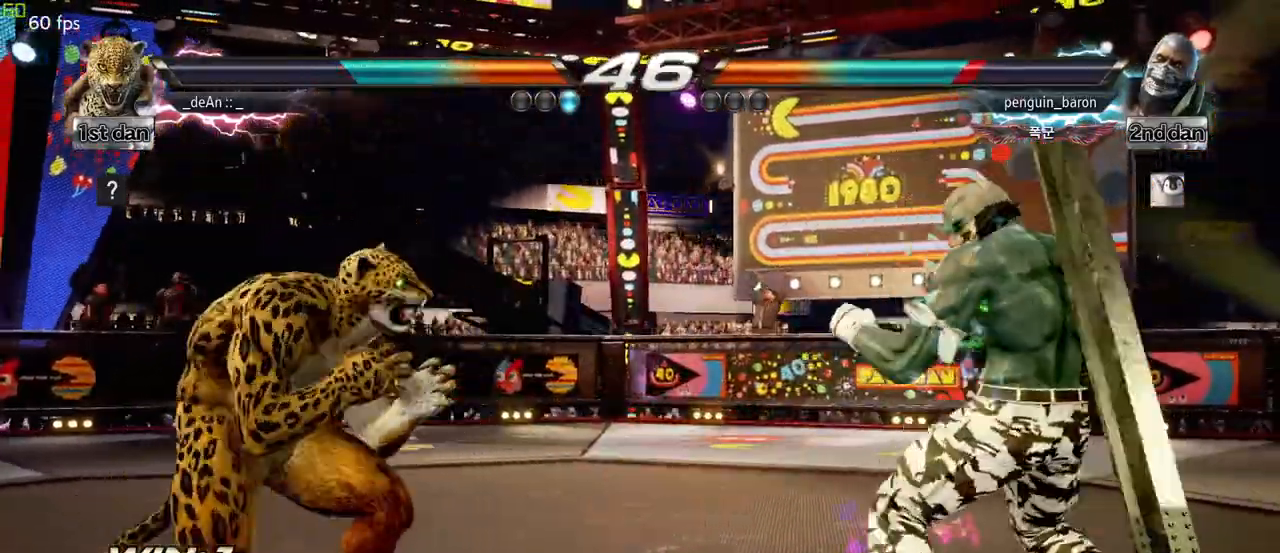
{"buttons": [], "left_stick": "left", "events": [[83, "left_stick", "left"], [183, "left_stick", "center"], [333, "left_stick", "left"]]}
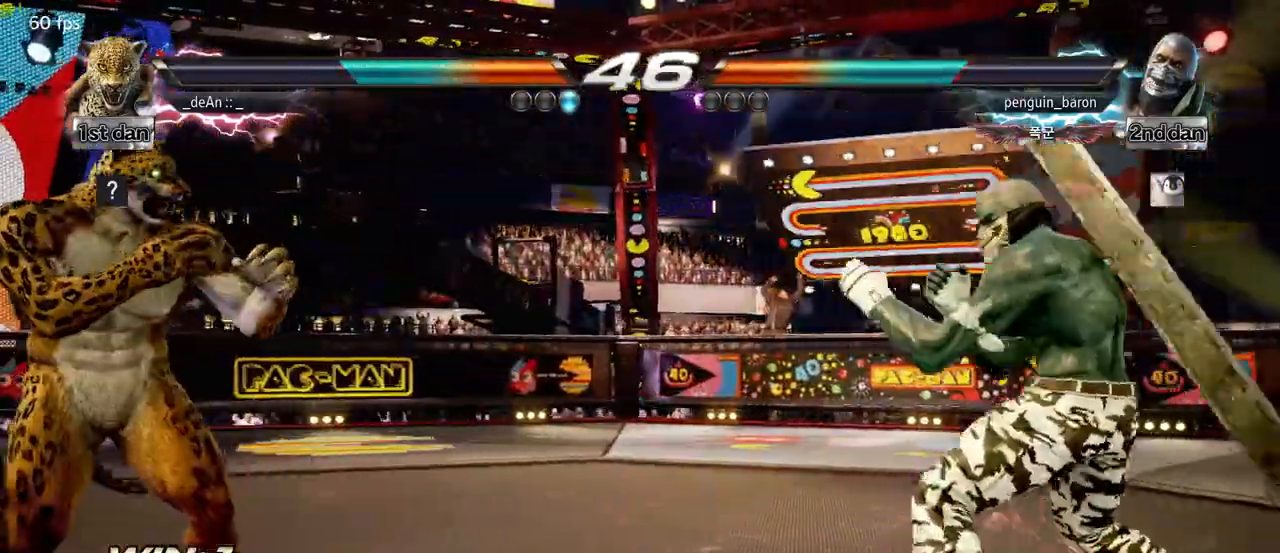
{"buttons": [], "left_stick": "left", "events": [[17, "left_stick", "center"], [100, "left_stick", "right"], [150, "left_stick", "center"], [267, "left_stick", "left"]]}
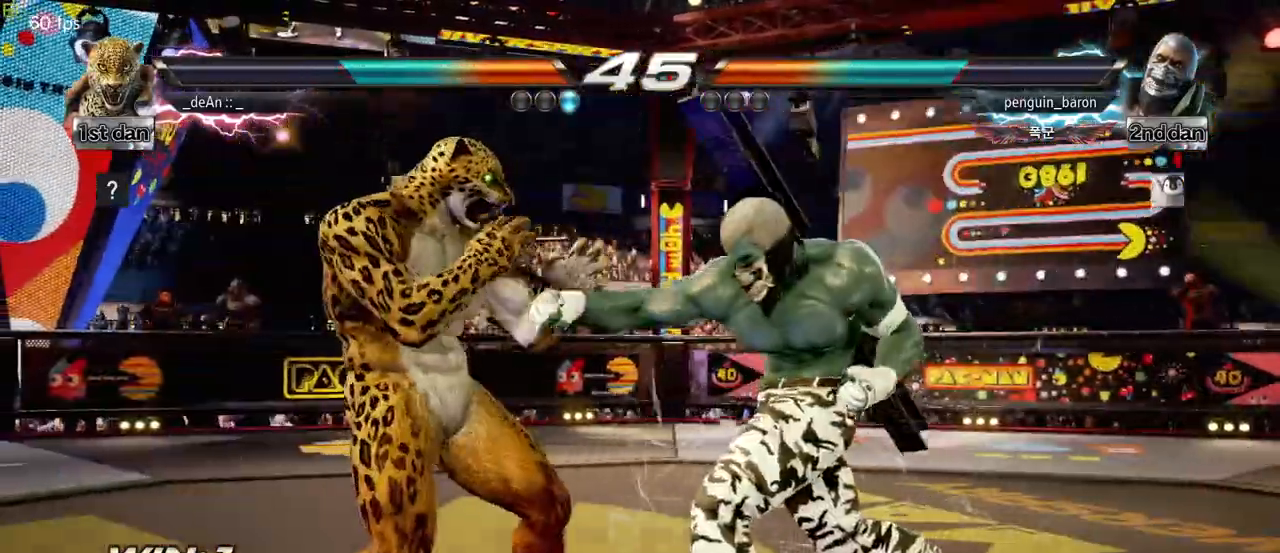
{"buttons": ["CROSS"], "left_stick": "down", "events": [[67, "left_stick", "center"], [117, "SQUARE", "down"], [300, "SQUARE", "up"], [433, "left_stick", "down"], [483, "CROSS", "down"]]}